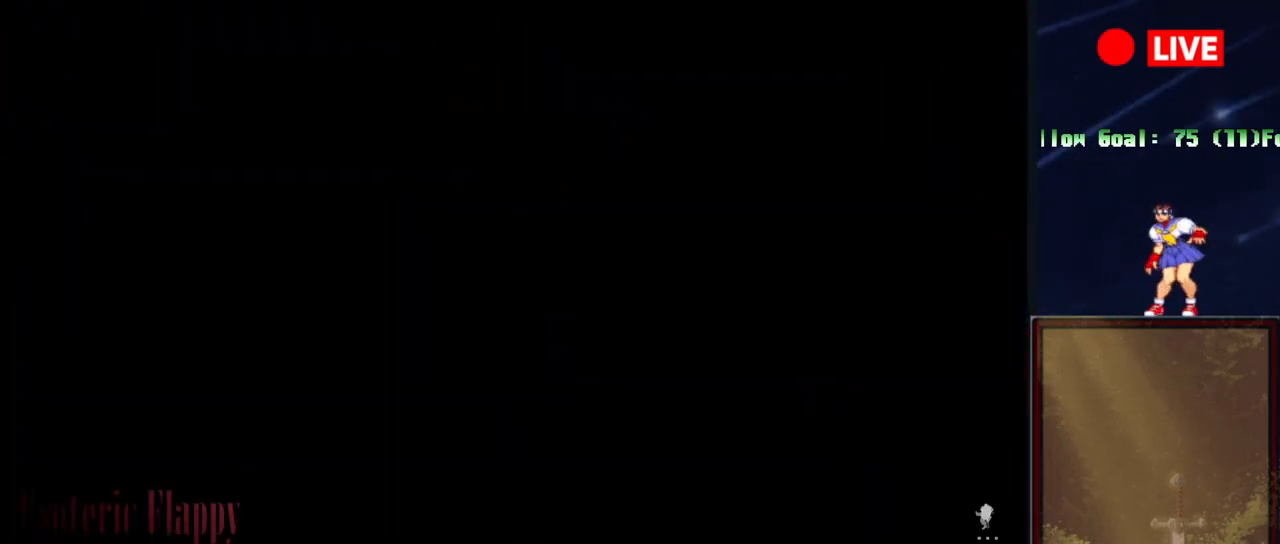
Gameplay with a controller (arcade stick); each line is a JSON object with the inputs held at the frame after it. "events" lists button and stick changes between this image and that frame as [ms after this image, input, new state], when the widget could be followed in between. Not read: L3 R3 left_stick.
{"buttons": ["CROSS"], "events": [[134, "CROSS", "down"], [134, "R1", "down"], [134, "R2", "down"], [184, "R1", "up"], [284, "R2", "up"]]}
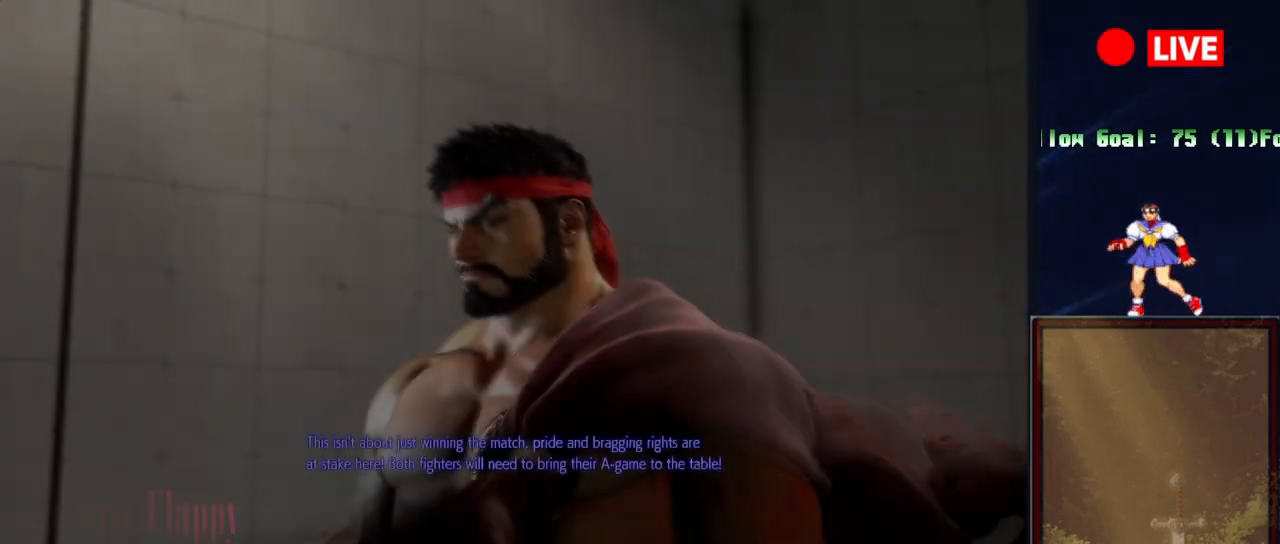
{"buttons": [], "events": [[83, "CROSS", "up"]]}
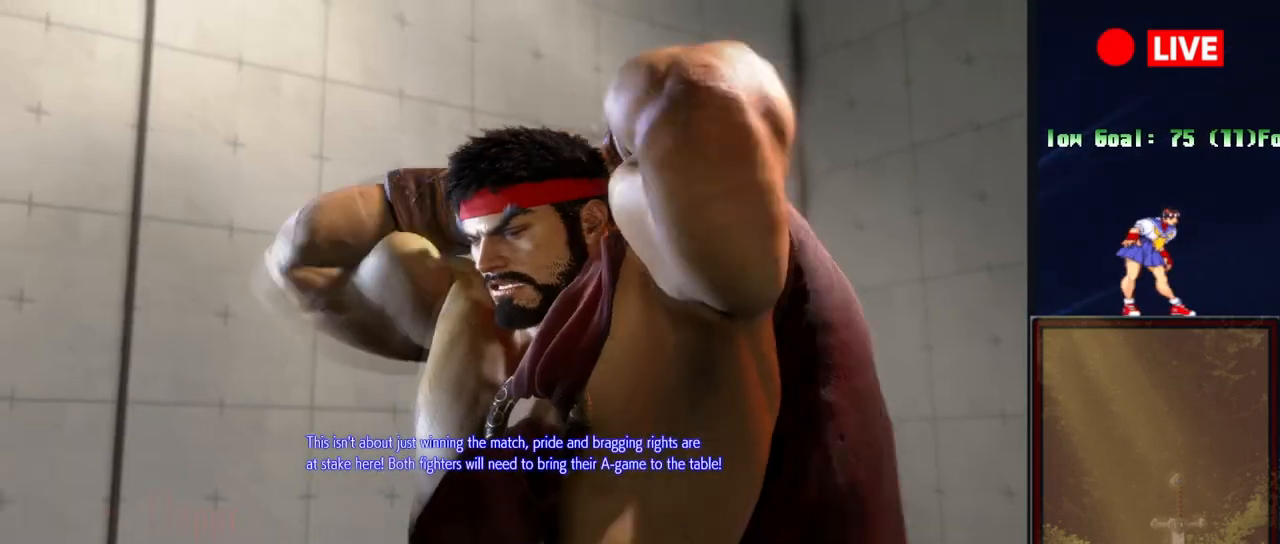
{"buttons": [], "events": [[217, "R1", "down"], [334, "R1", "up"]]}
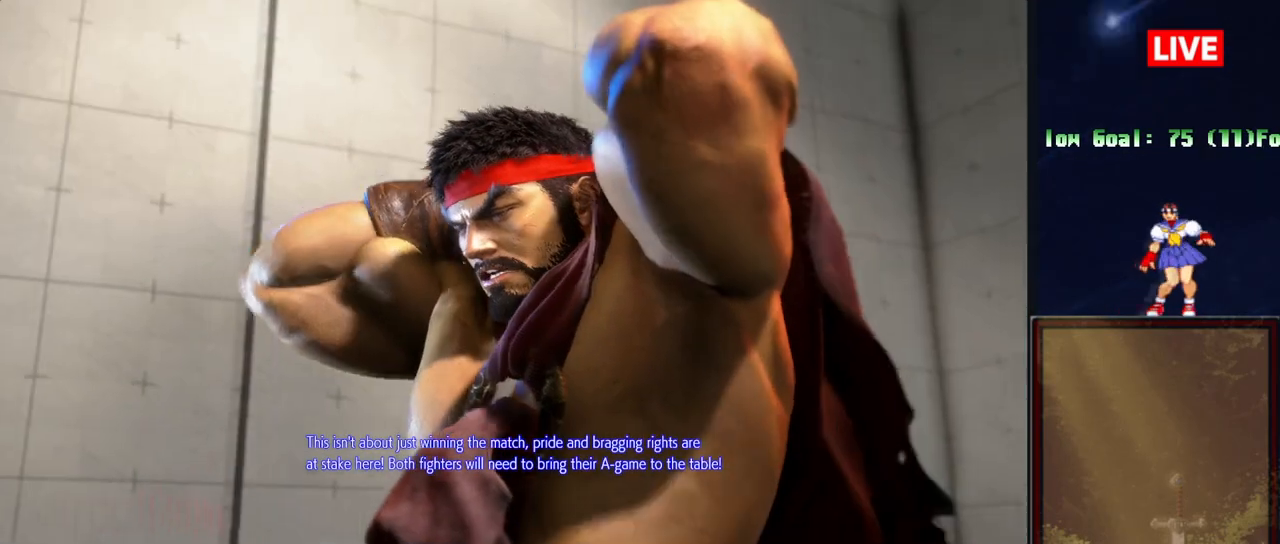
{"buttons": [], "events": []}
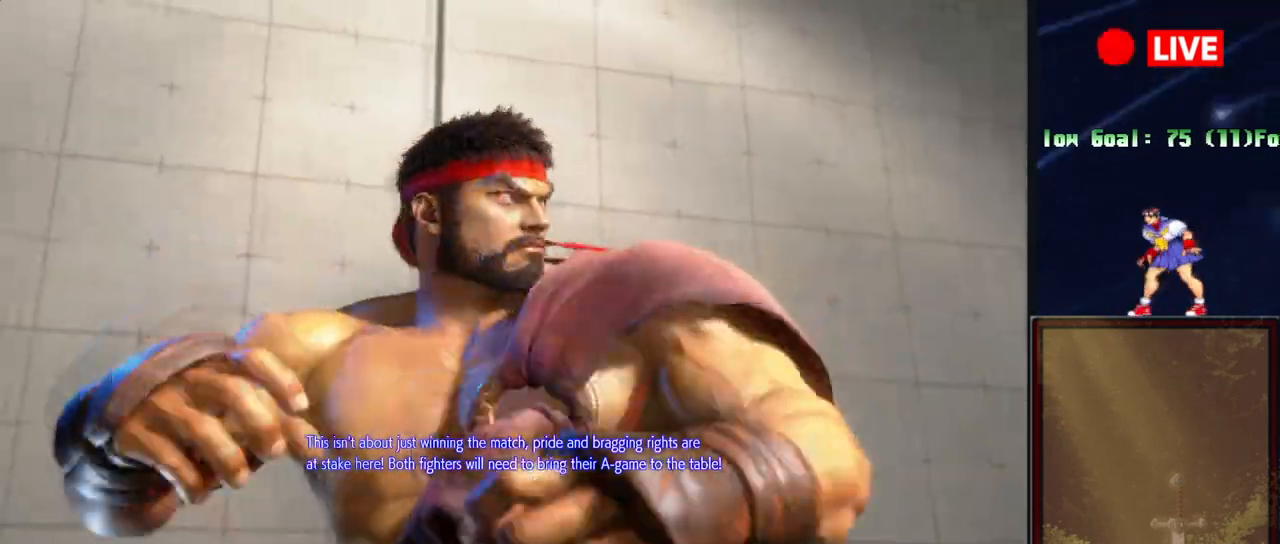
{"buttons": [], "events": []}
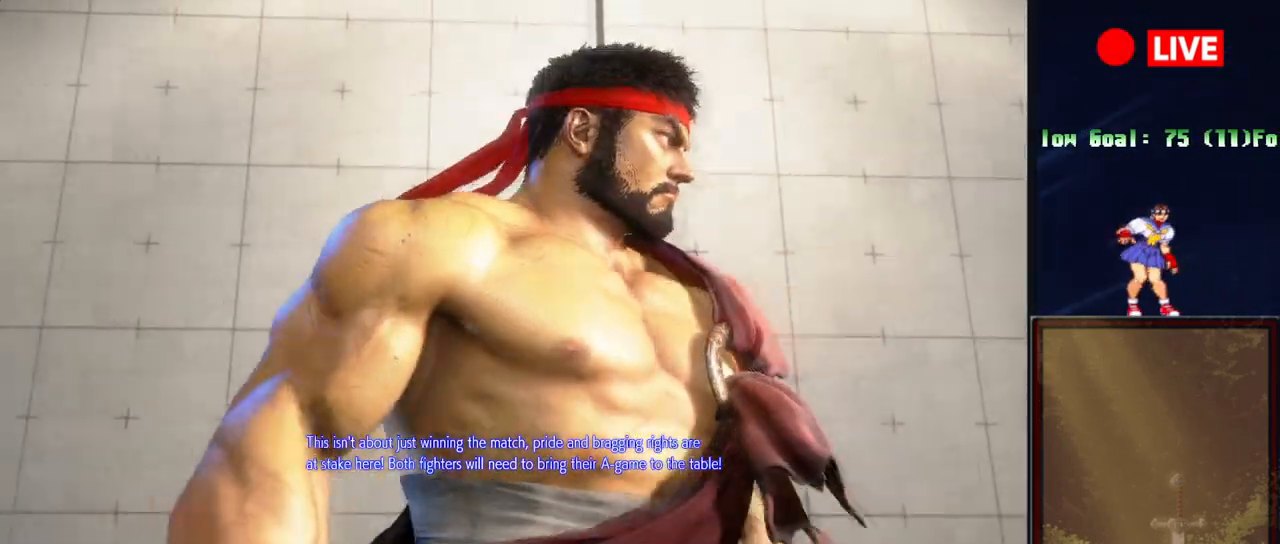
{"buttons": [], "events": [[17, "TRIANGLE", "down"], [50, "SQUARE", "down"], [67, "TRIANGLE", "up"], [100, "SQUARE", "up"]]}
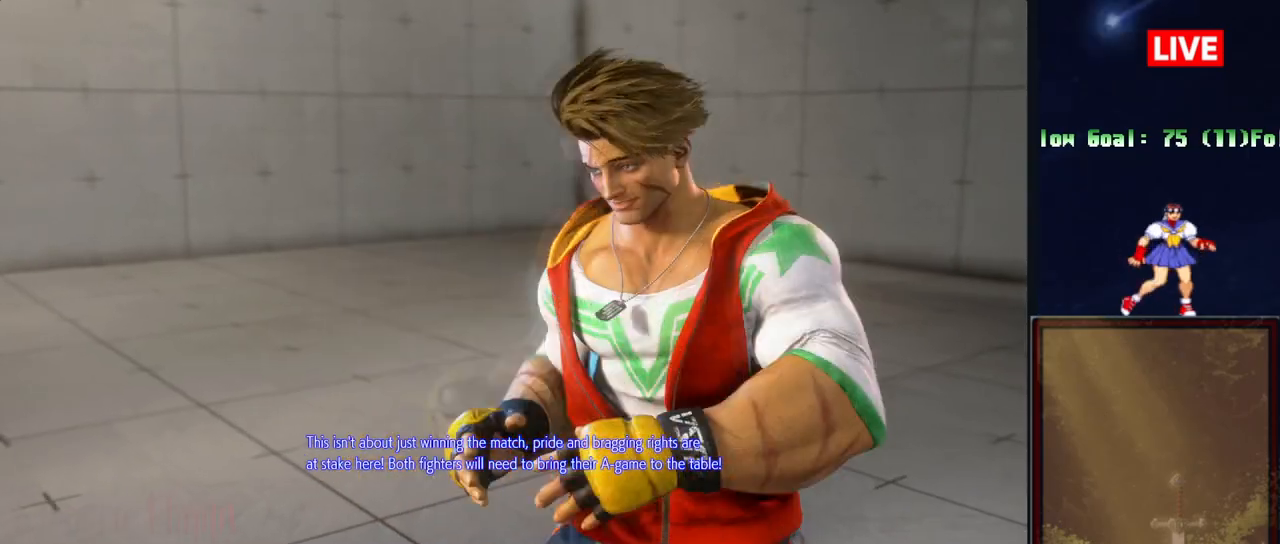
{"buttons": [], "events": []}
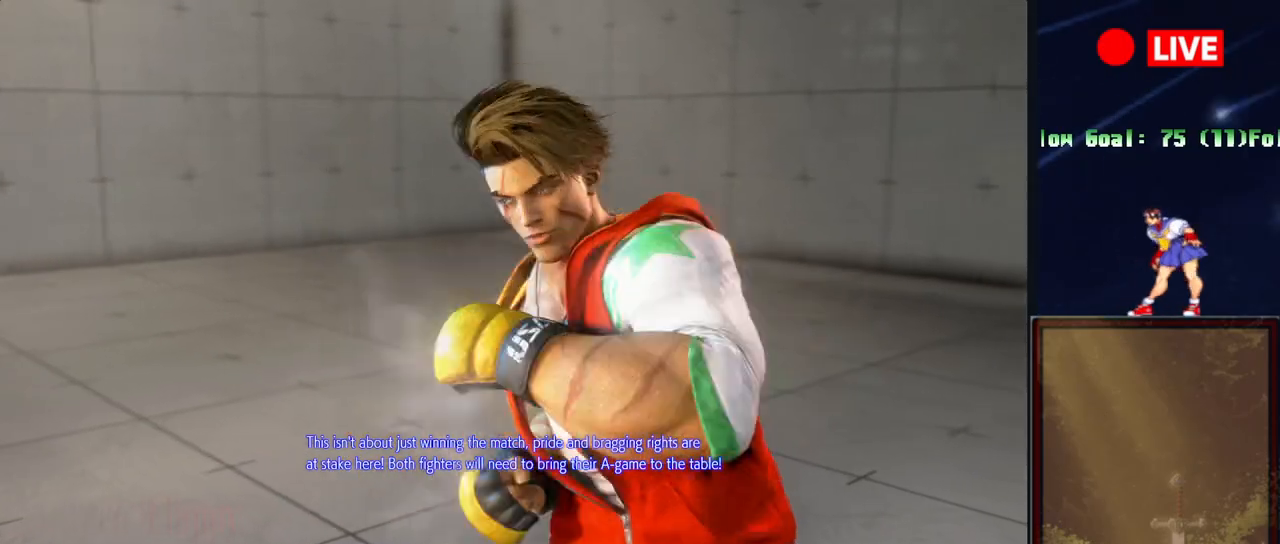
{"buttons": [], "events": []}
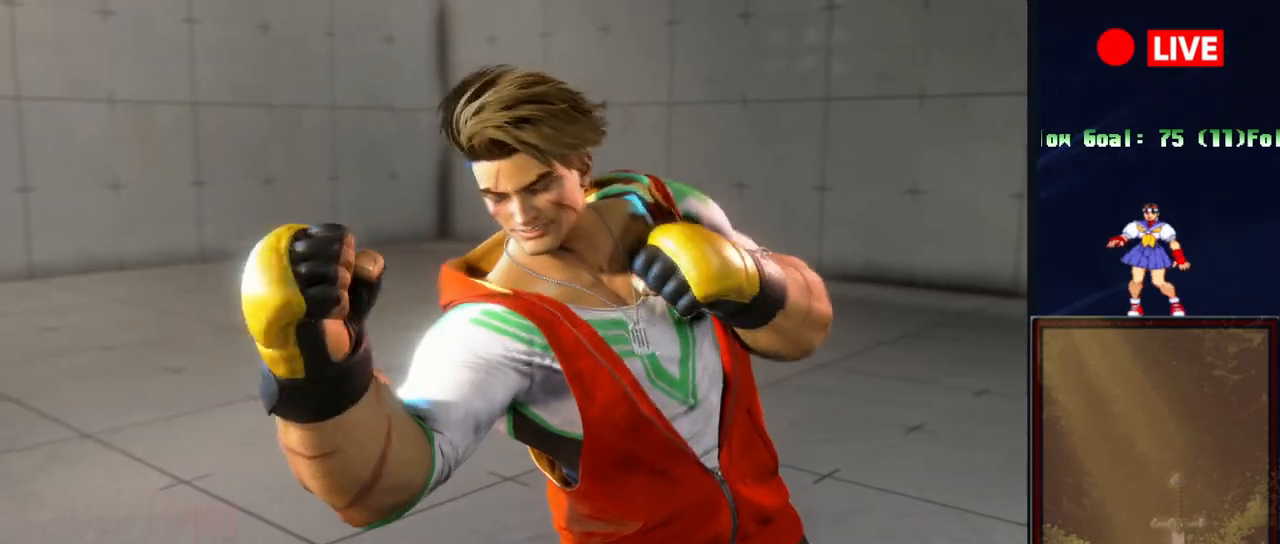
{"buttons": [], "events": []}
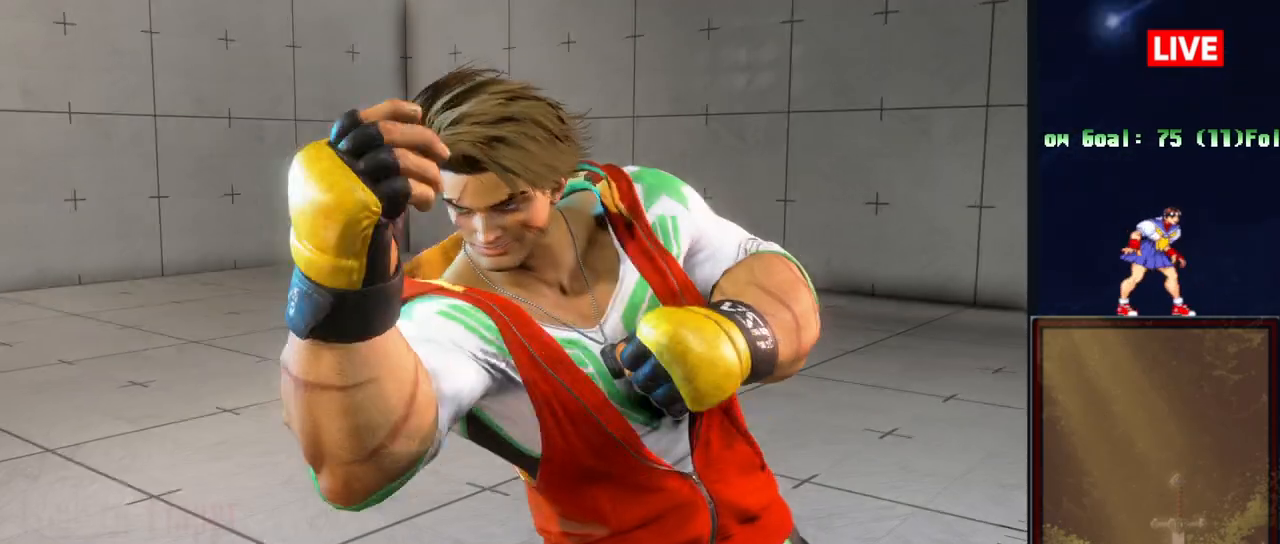
{"buttons": [], "events": []}
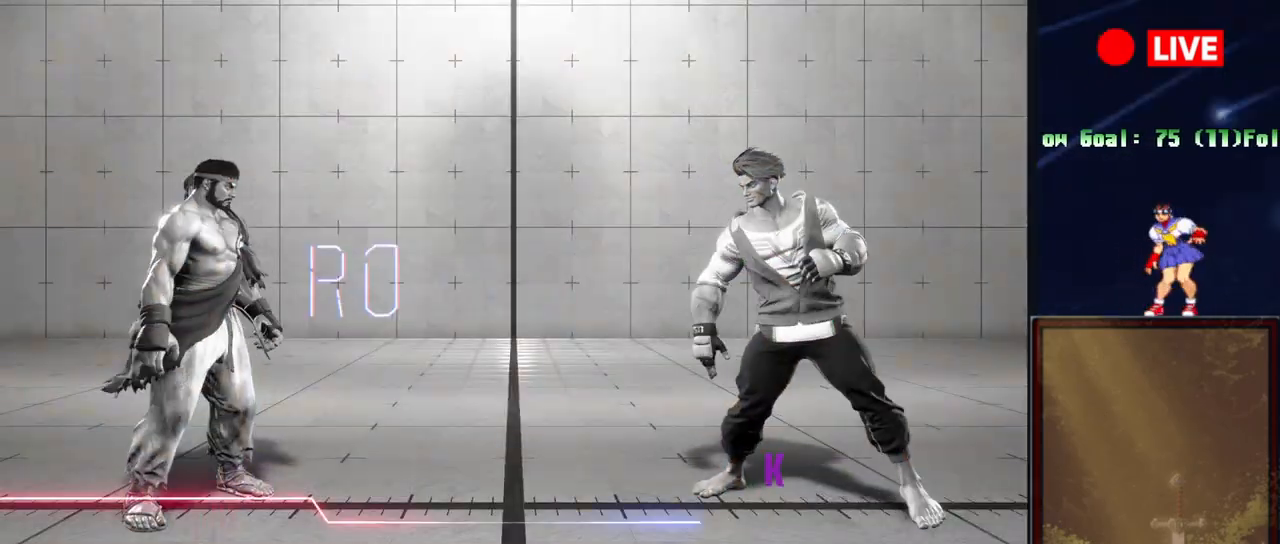
{"buttons": [], "events": []}
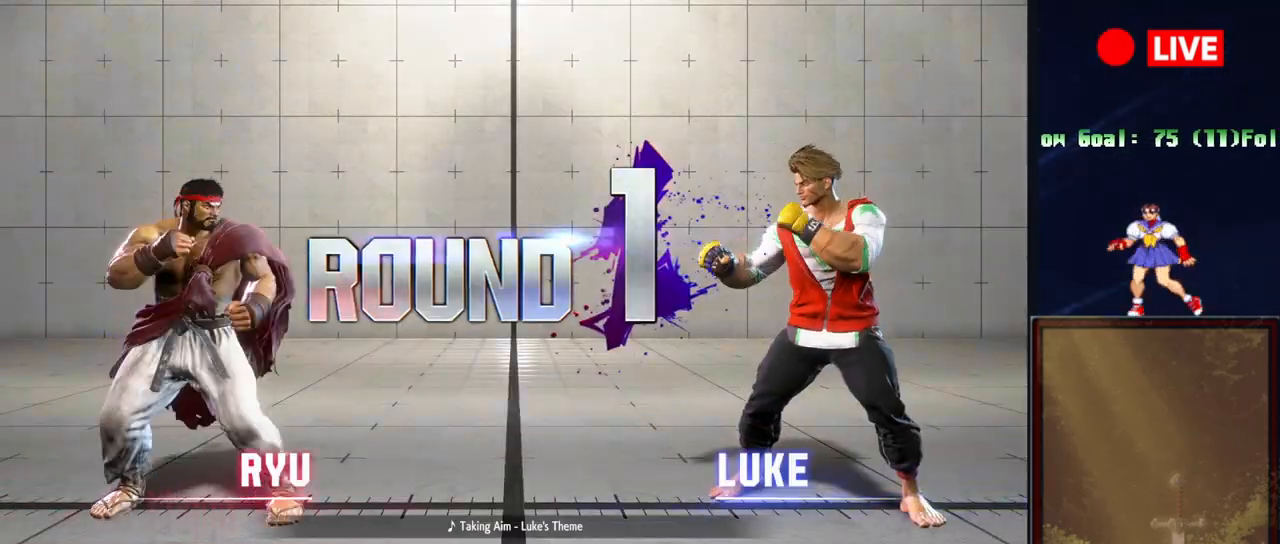
{"buttons": [], "events": []}
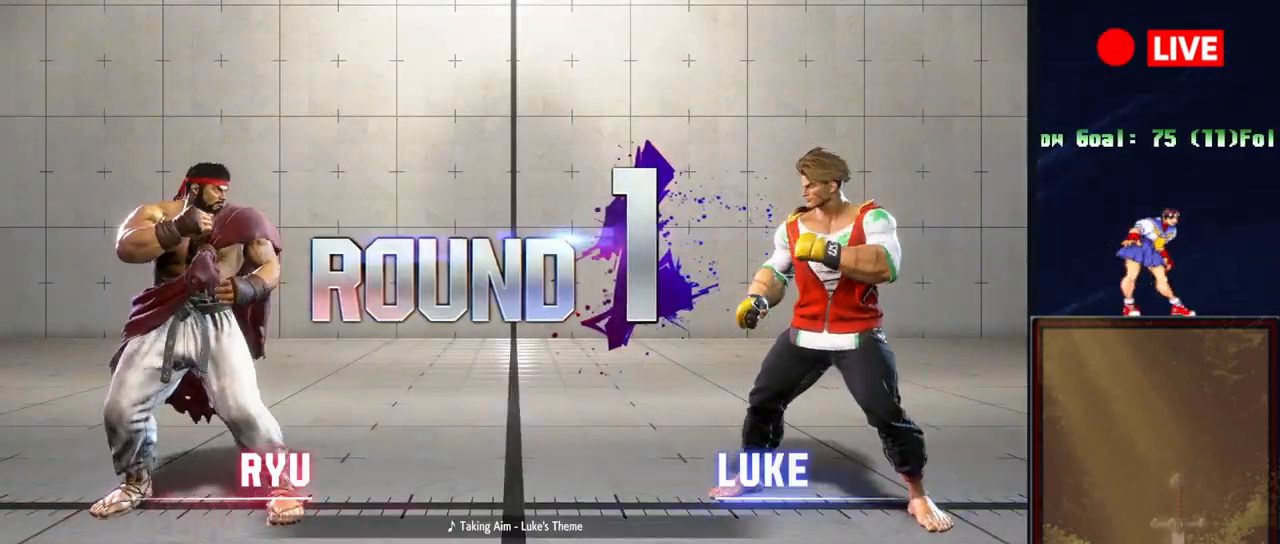
{"buttons": [], "events": []}
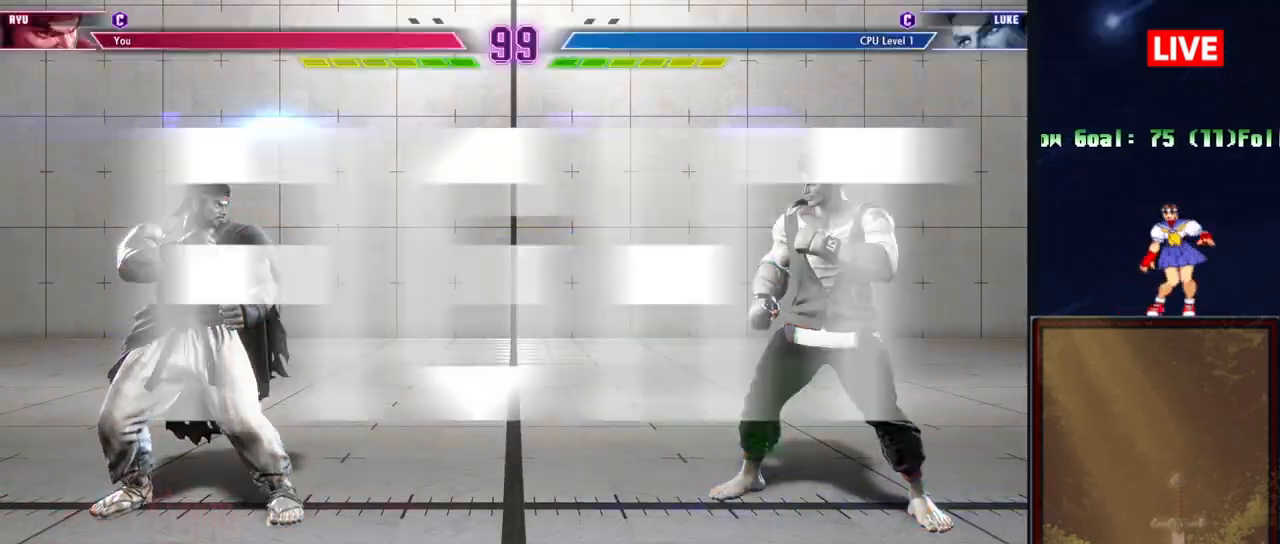
{"buttons": [], "events": [[117, "CROSS", "down"], [200, "CROSS", "up"]]}
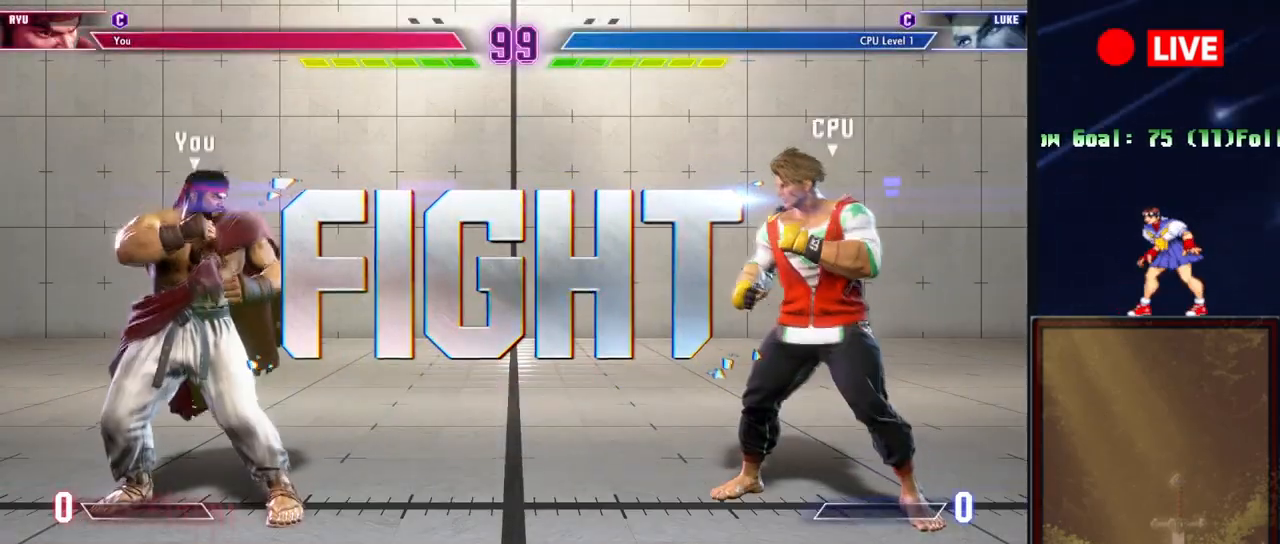
{"buttons": [], "events": []}
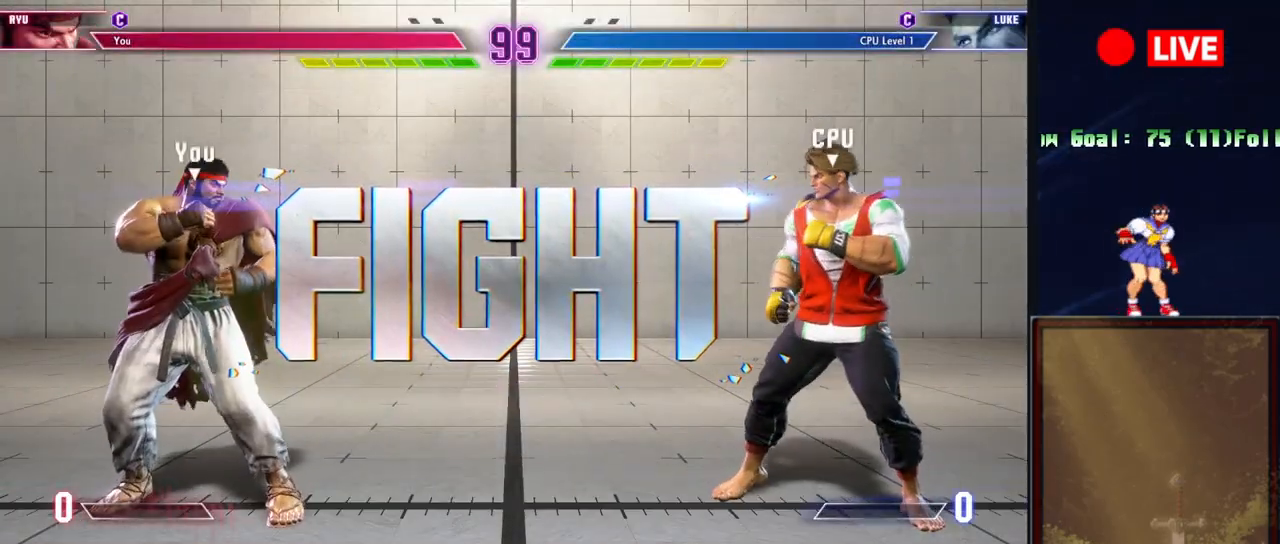
{"buttons": [], "events": [[283, "CROSS", "down"], [400, "CROSS", "up"]]}
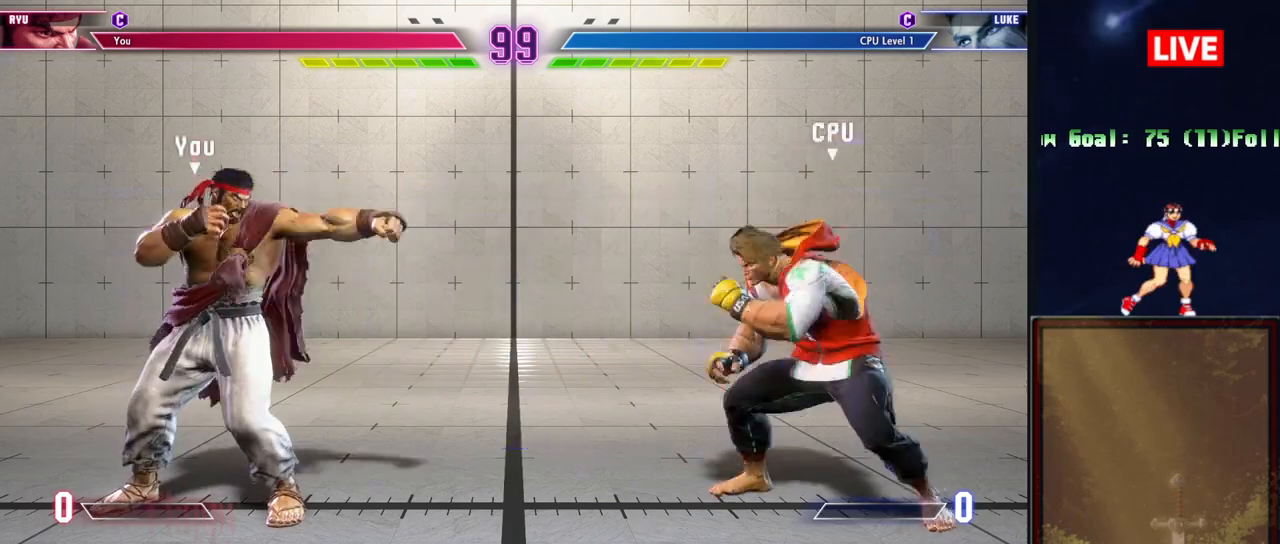
{"buttons": [], "events": [[50, "CROSS", "down"], [134, "CROSS", "up"]]}
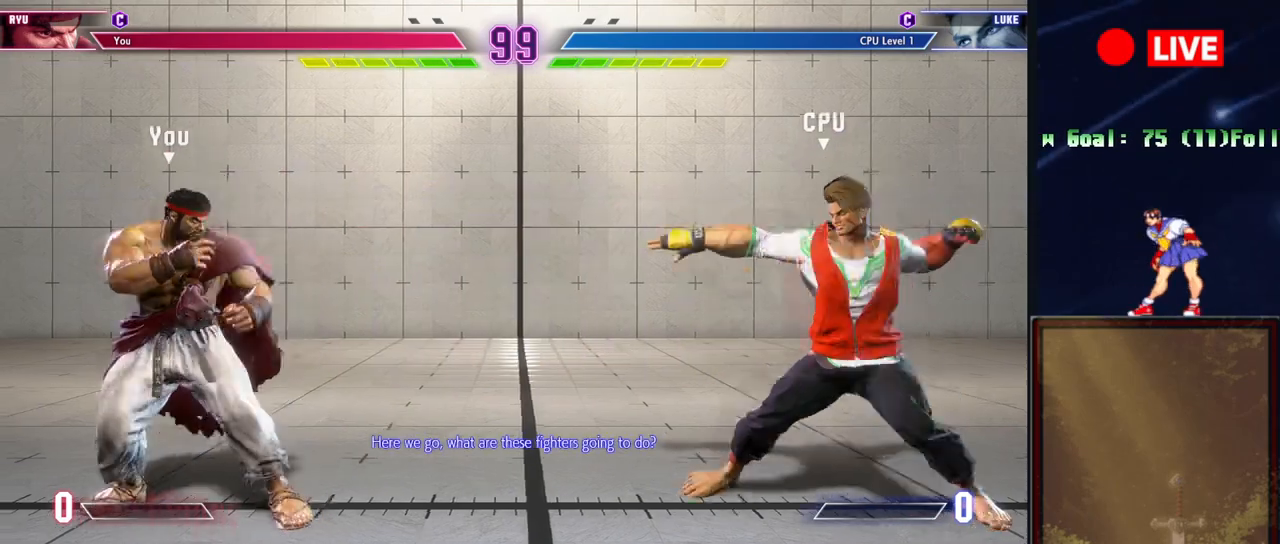
{"buttons": [], "events": []}
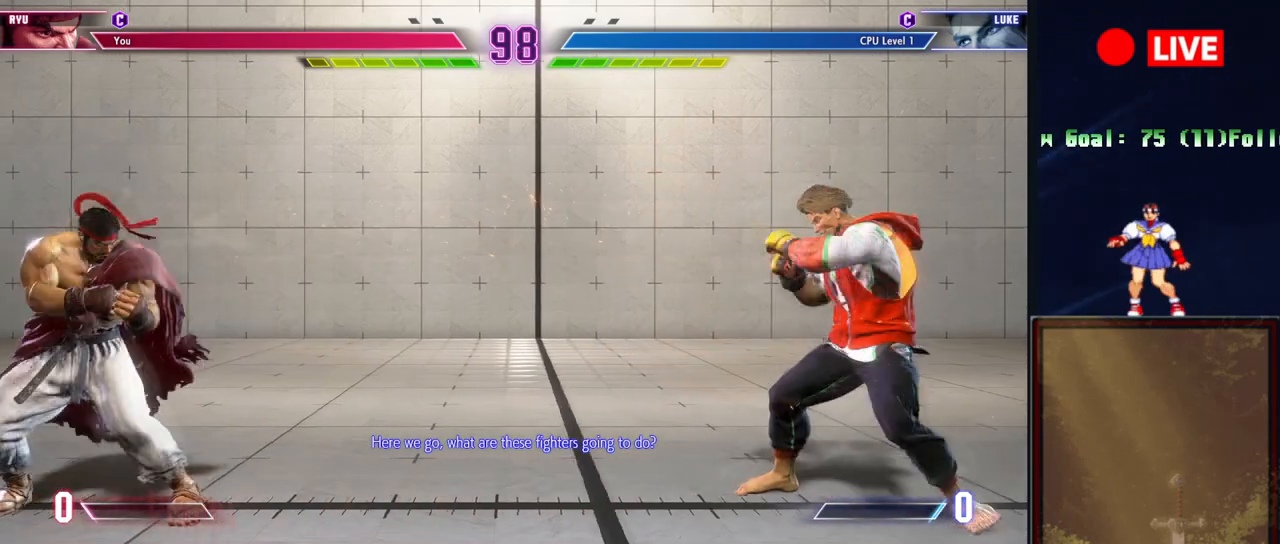
{"buttons": [], "events": []}
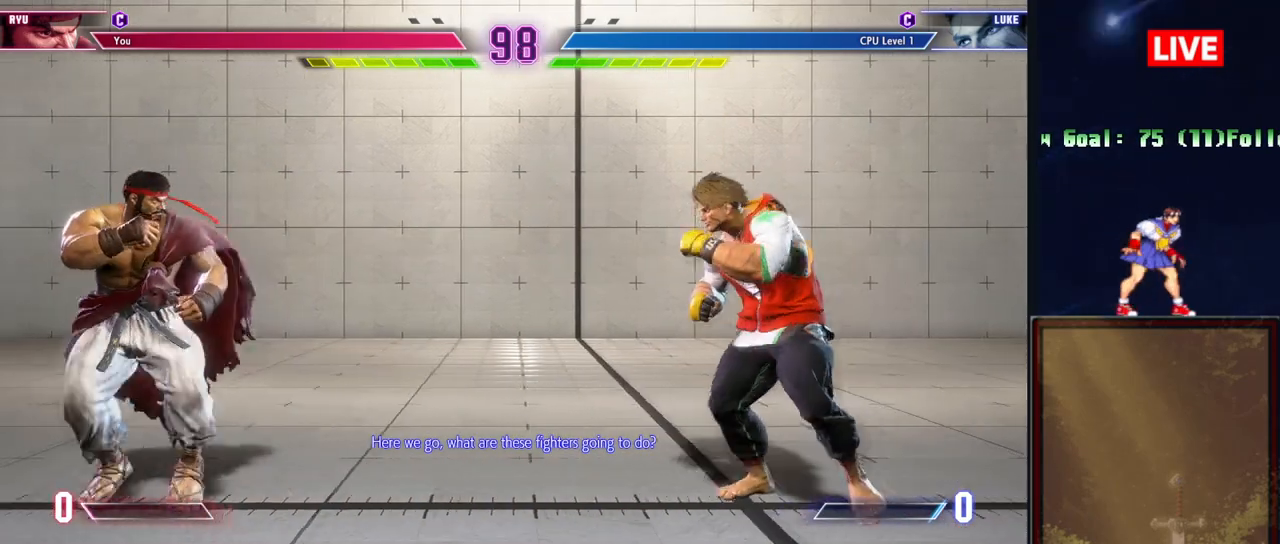
{"buttons": [], "events": []}
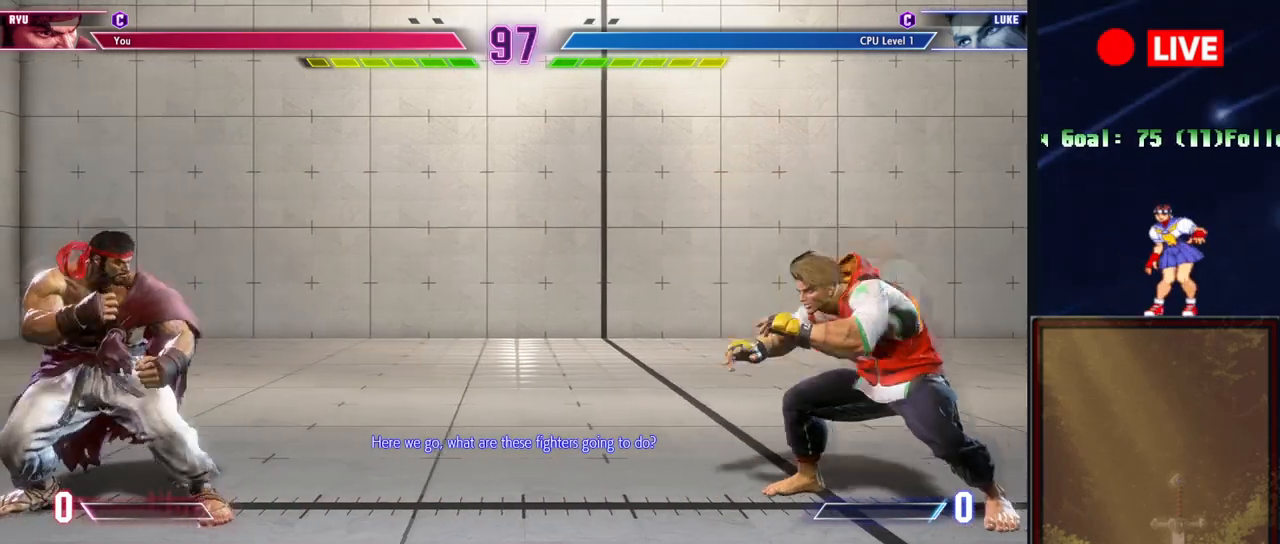
{"buttons": [], "events": []}
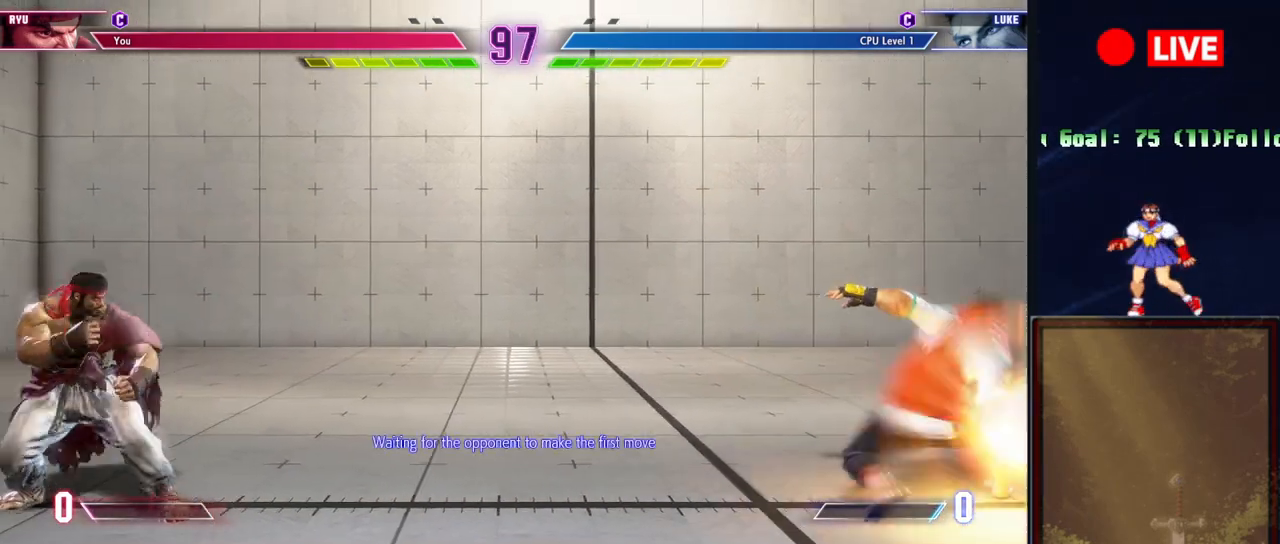
{"buttons": [], "events": []}
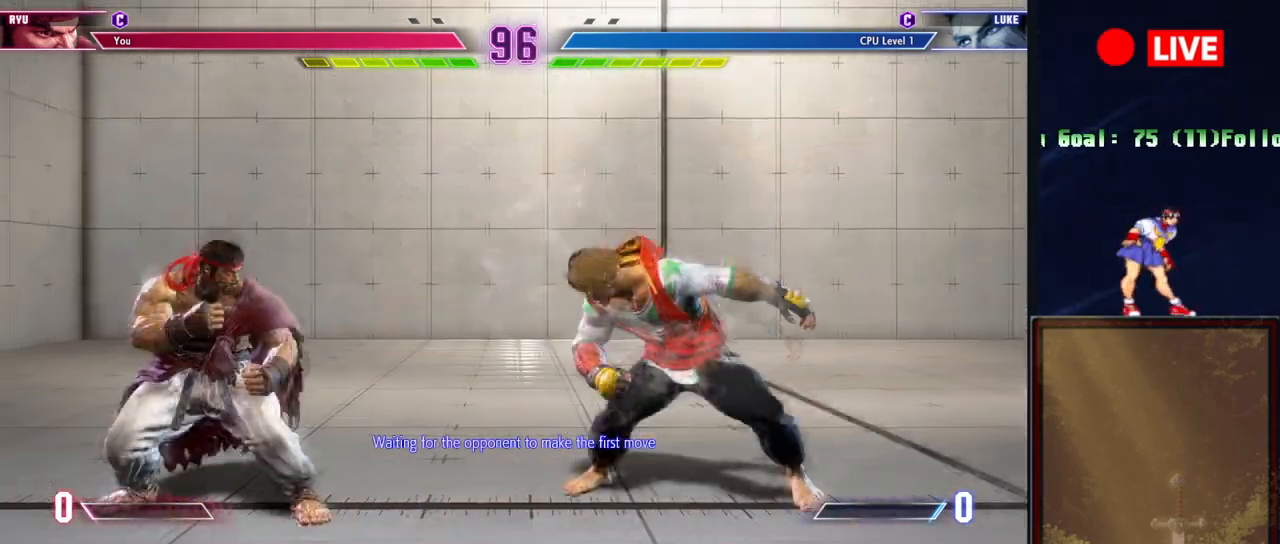
{"buttons": [], "events": [[251, "CROSS", "down"], [401, "CROSS", "up"]]}
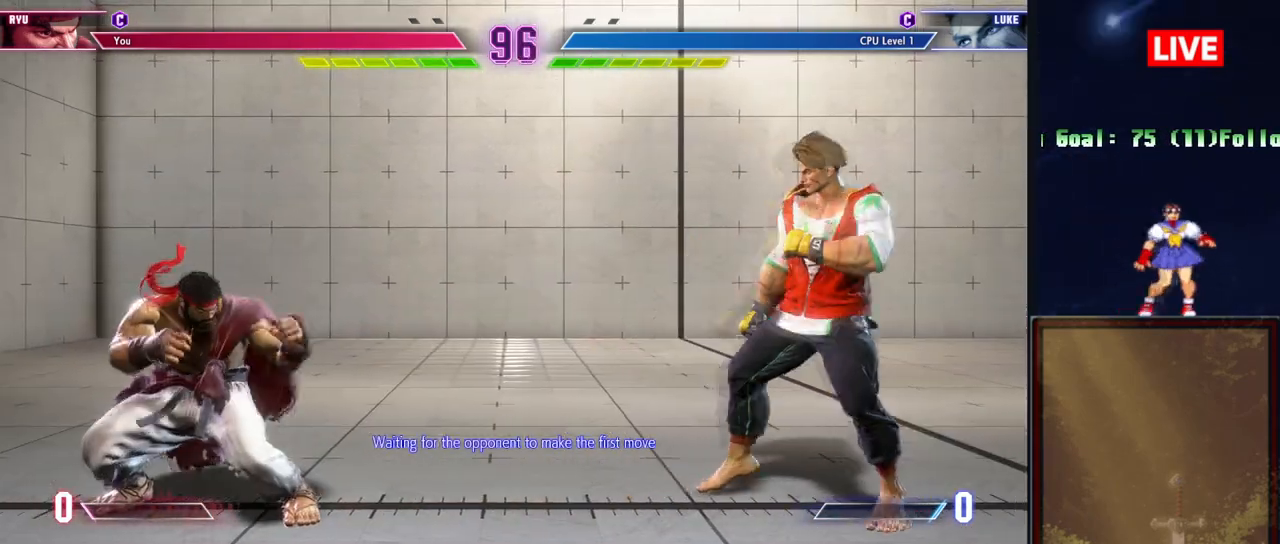
{"buttons": [], "events": []}
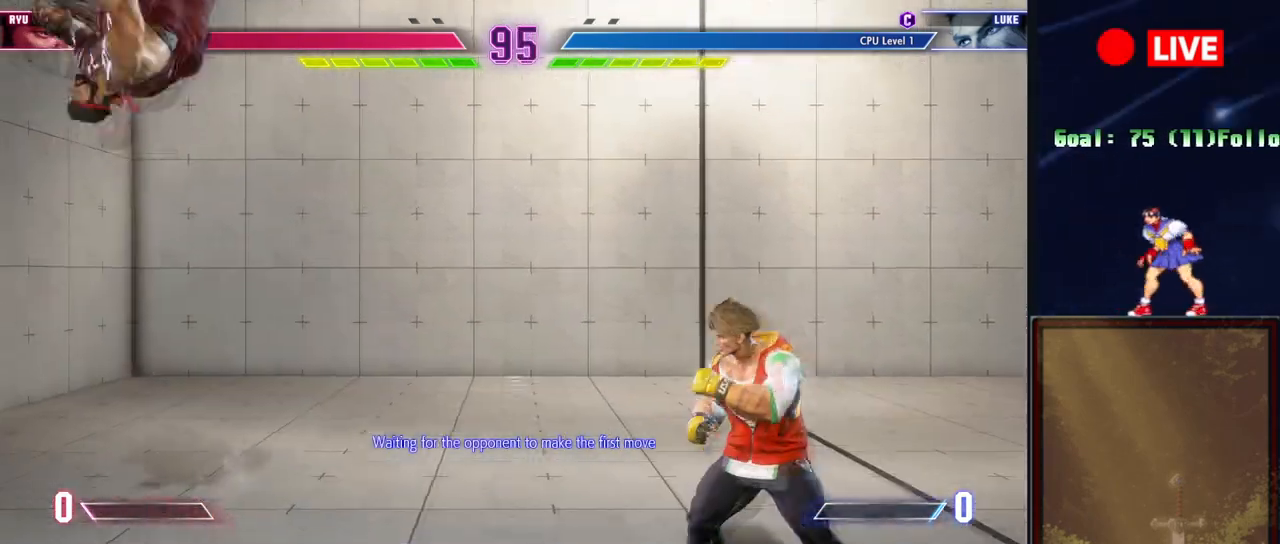
{"buttons": [], "events": []}
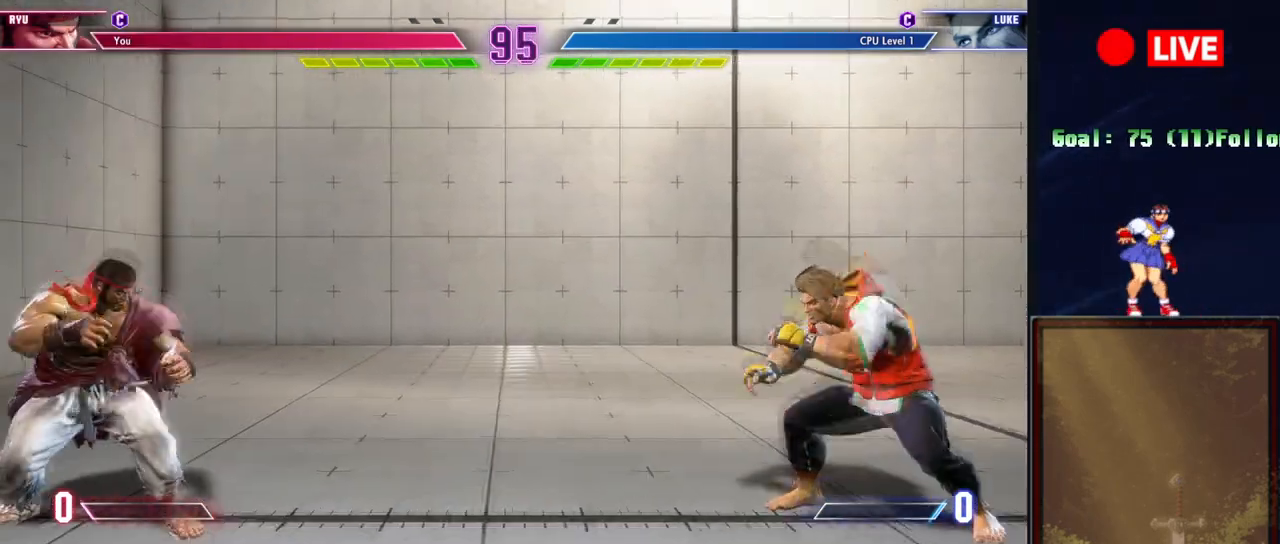
{"buttons": [], "events": []}